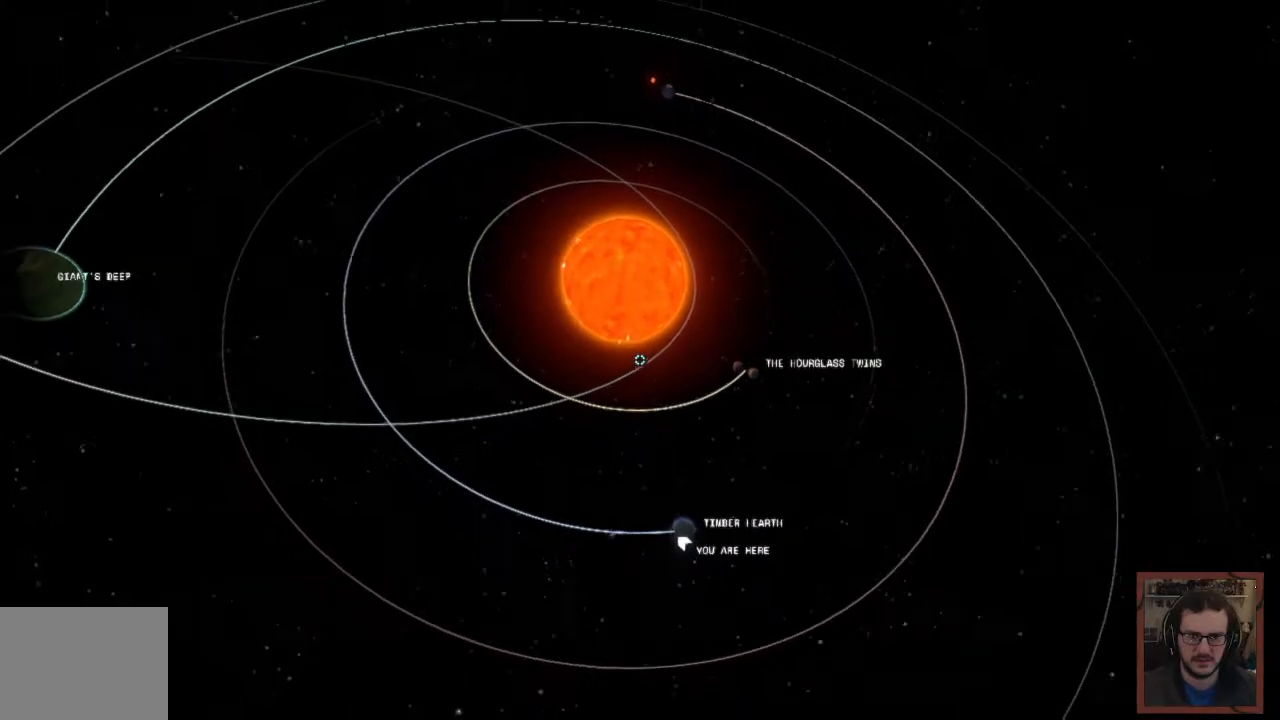
Gameplay with keyboard and mouse; each line is a JSON object with the keys and mouse buttons held at the frame after it. "events" lists presses ("down") and releases ("up") of "1", "2", "3", "4", "a", "alt", "c", "caps_lock", "ctrl", "d", "e", "f", "q", "r", "s", "shift", "space", "super", "tab", "tilde", "v", "w", "x", "z", "mouse_left", "mouse_wheel" and "mouse_right" between this image and that frame as [ms after this image, input, new state], when the widget could be followed in between. "mouse_left", "mouse_wheel", "mouse_right" = the "left", "wheel", "right" buttons of the "mouse" list. No other keys are recorded. "wheel" means that the mouse wheel is clicked or scrolled. Mouse movement is not recorded.
{"keys": ["tab"], "mouse": [], "events": [[450, "tab", "down"]]}
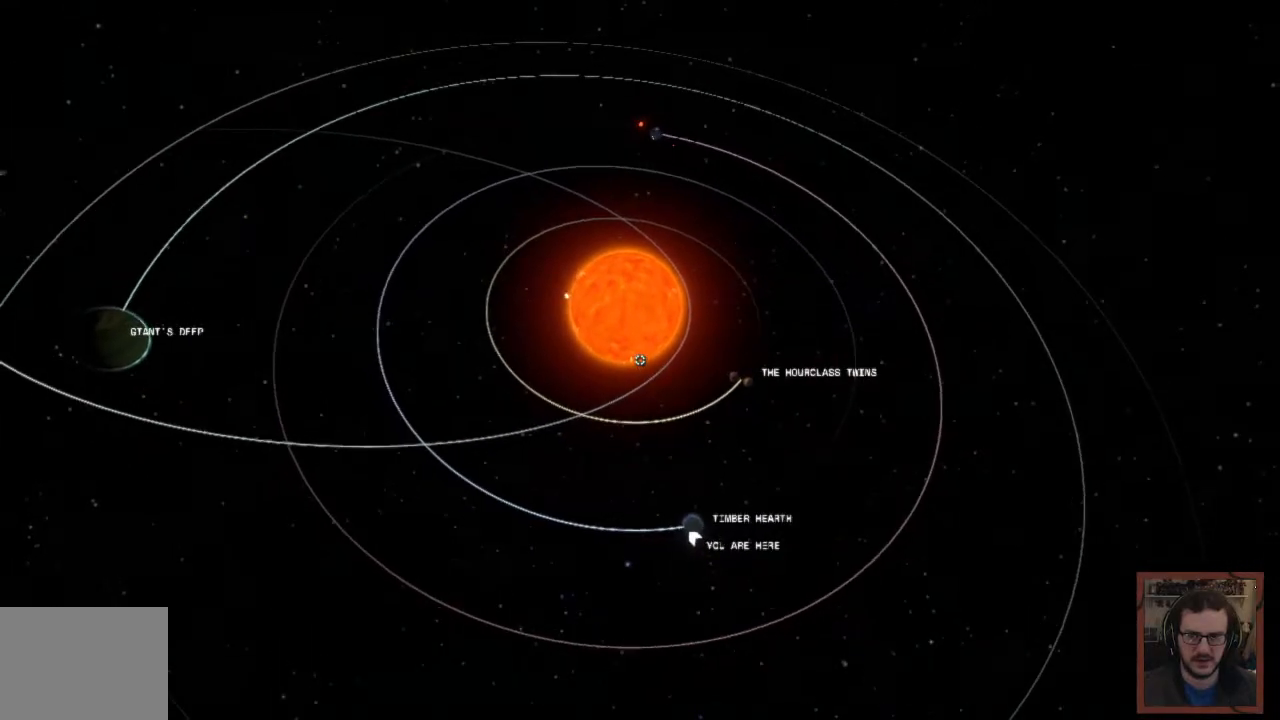
{"keys": [], "mouse": [], "events": [[100, "tab", "up"]]}
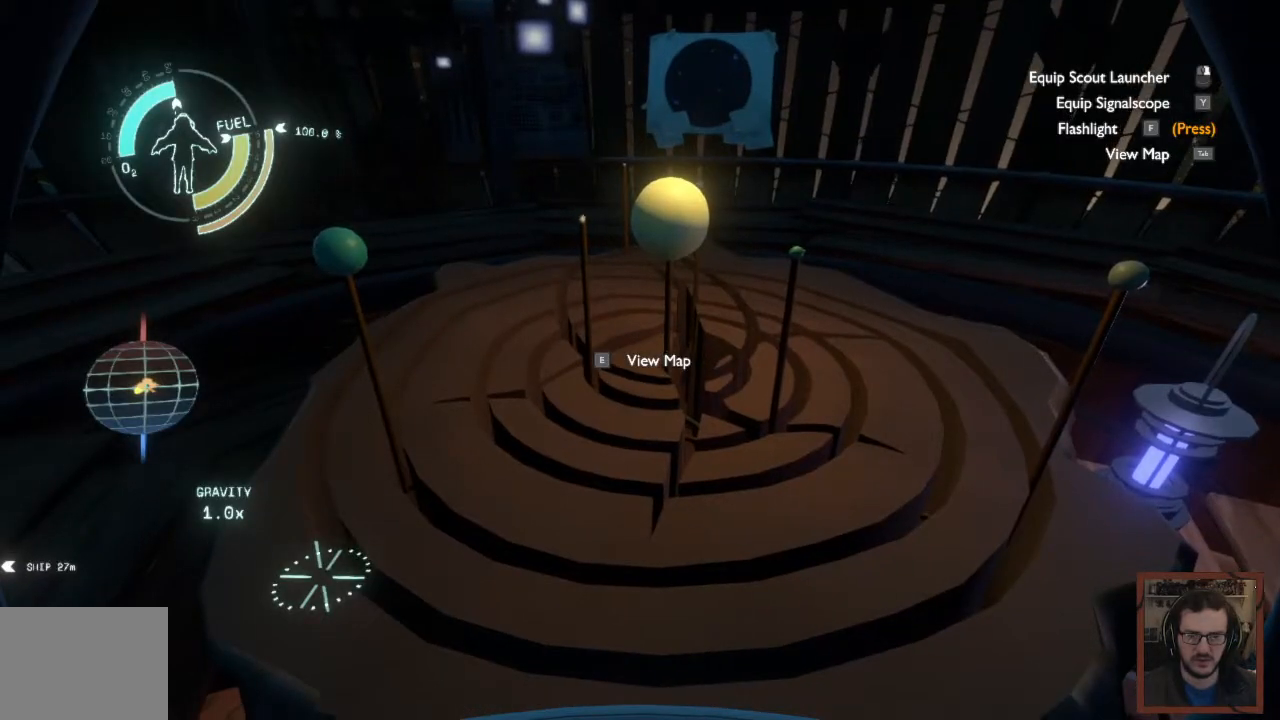
{"keys": [], "mouse": [], "events": []}
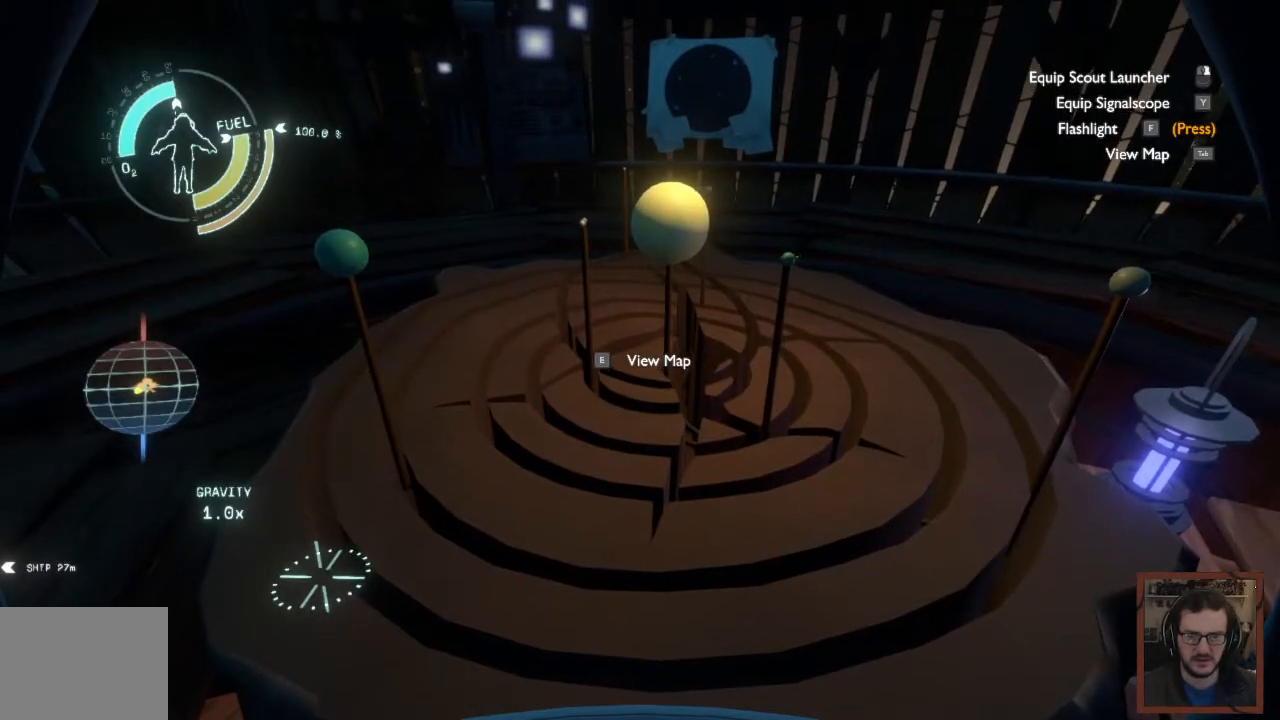
{"keys": [], "mouse": [], "events": []}
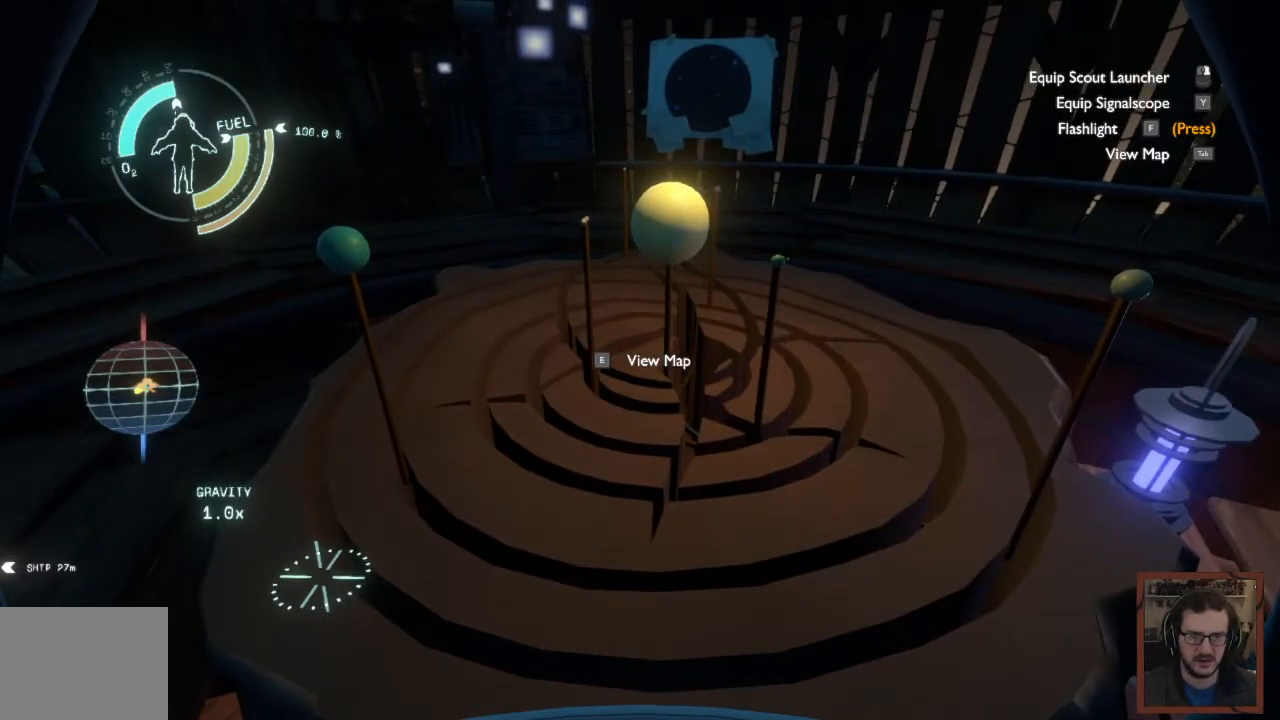
{"keys": [], "mouse": [], "events": []}
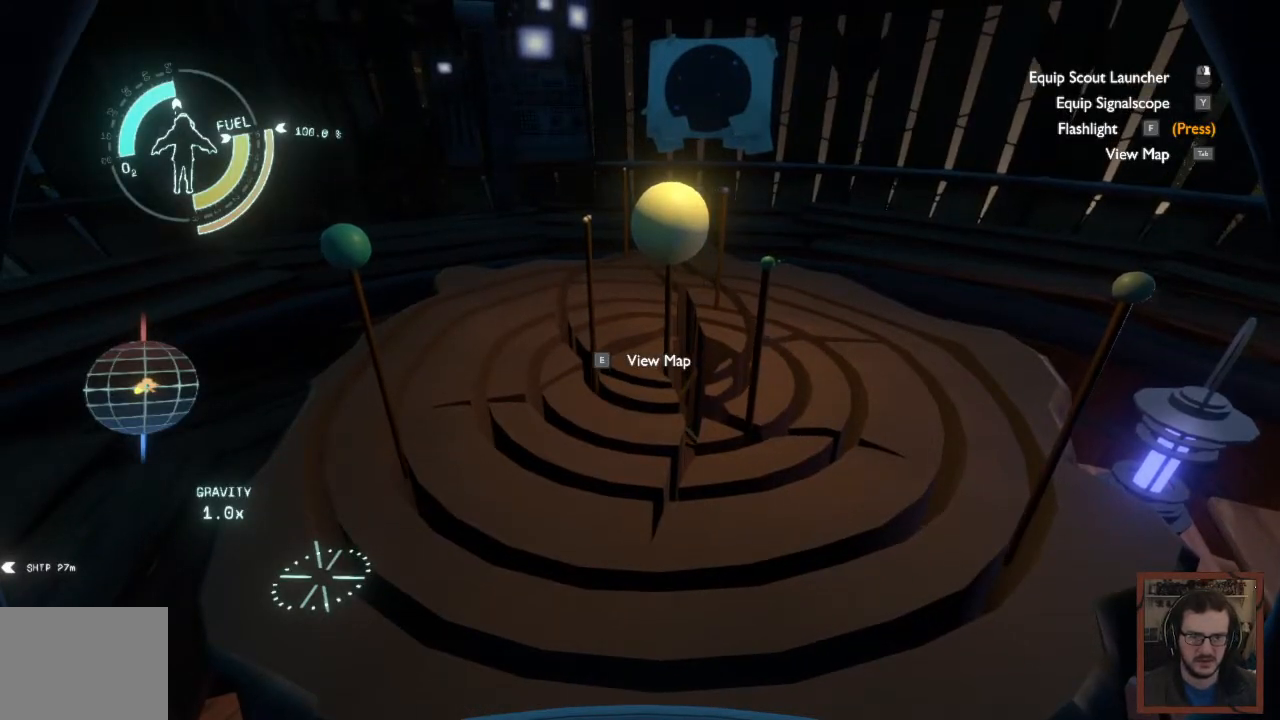
{"keys": ["d"], "mouse": [], "events": [[333, "d", "down"]]}
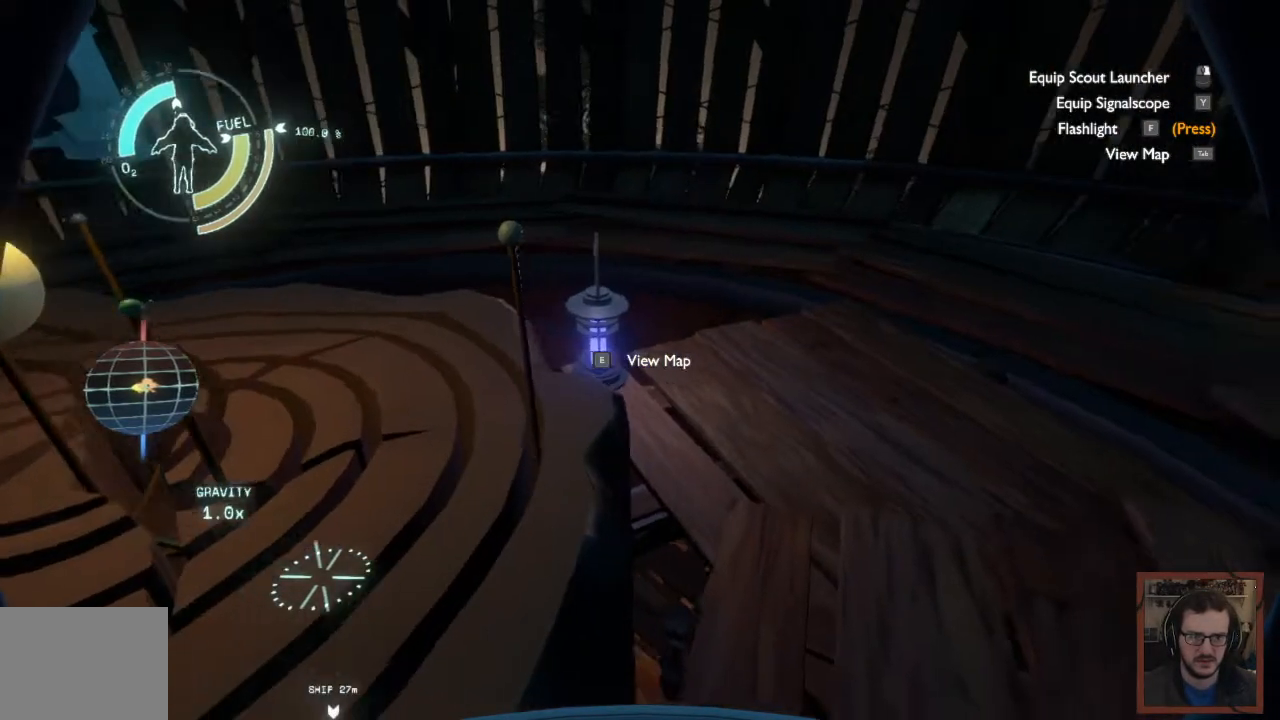
{"keys": ["d", "w"], "mouse": [], "events": [[67, "w", "down"], [433, "w", "up"], [467, "w", "down"]]}
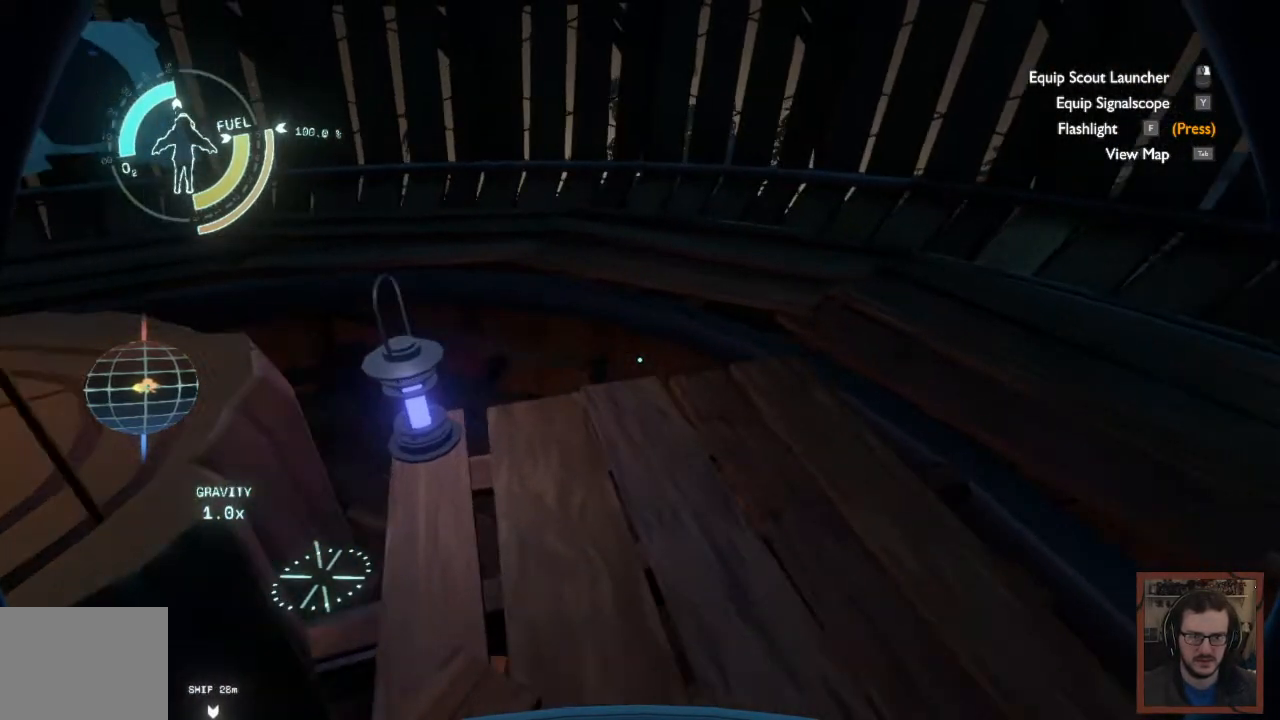
{"keys": [], "mouse": [], "events": [[317, "w", "up"], [333, "d", "up"]]}
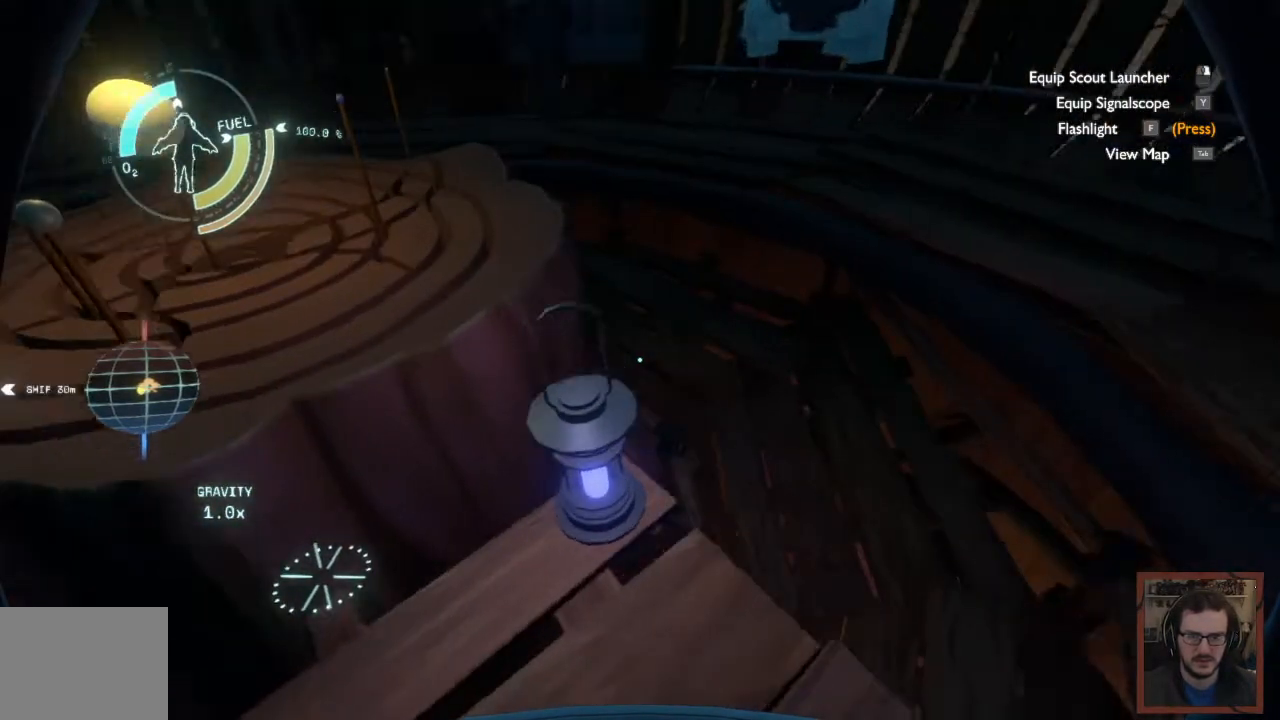
{"keys": [], "mouse": [], "events": []}
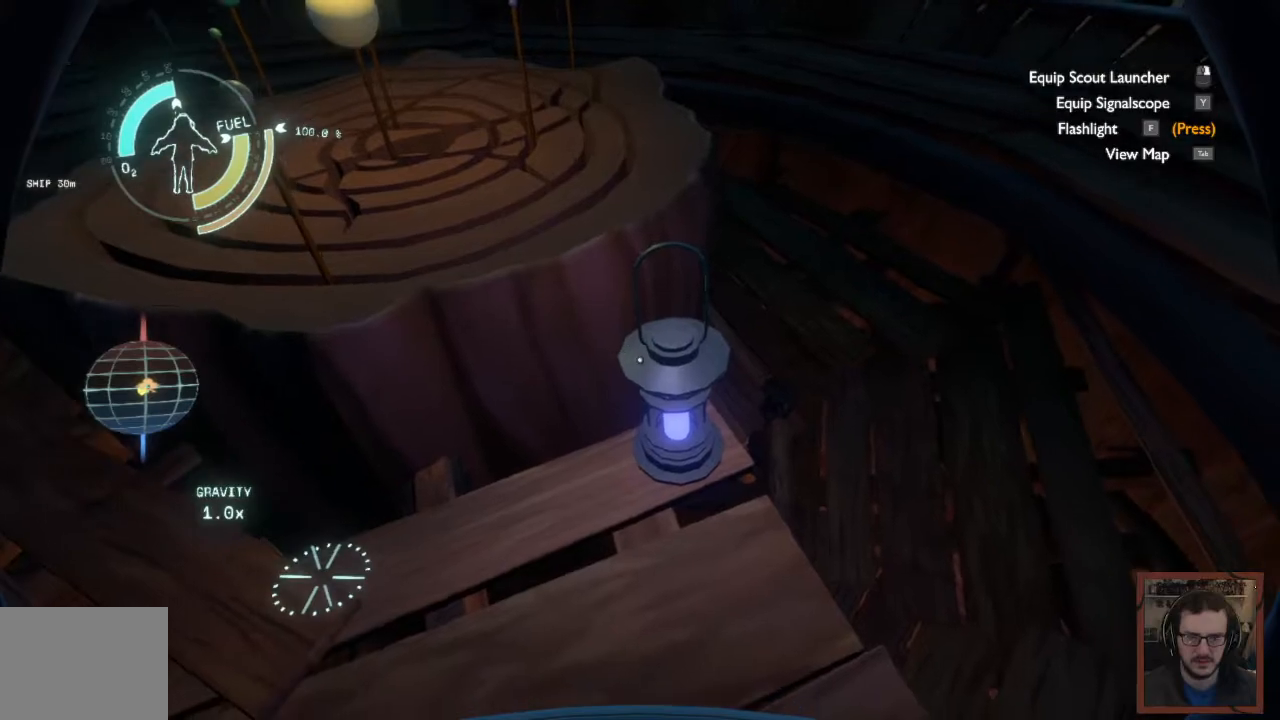
{"keys": ["a"], "mouse": [], "events": [[500, "a", "down"]]}
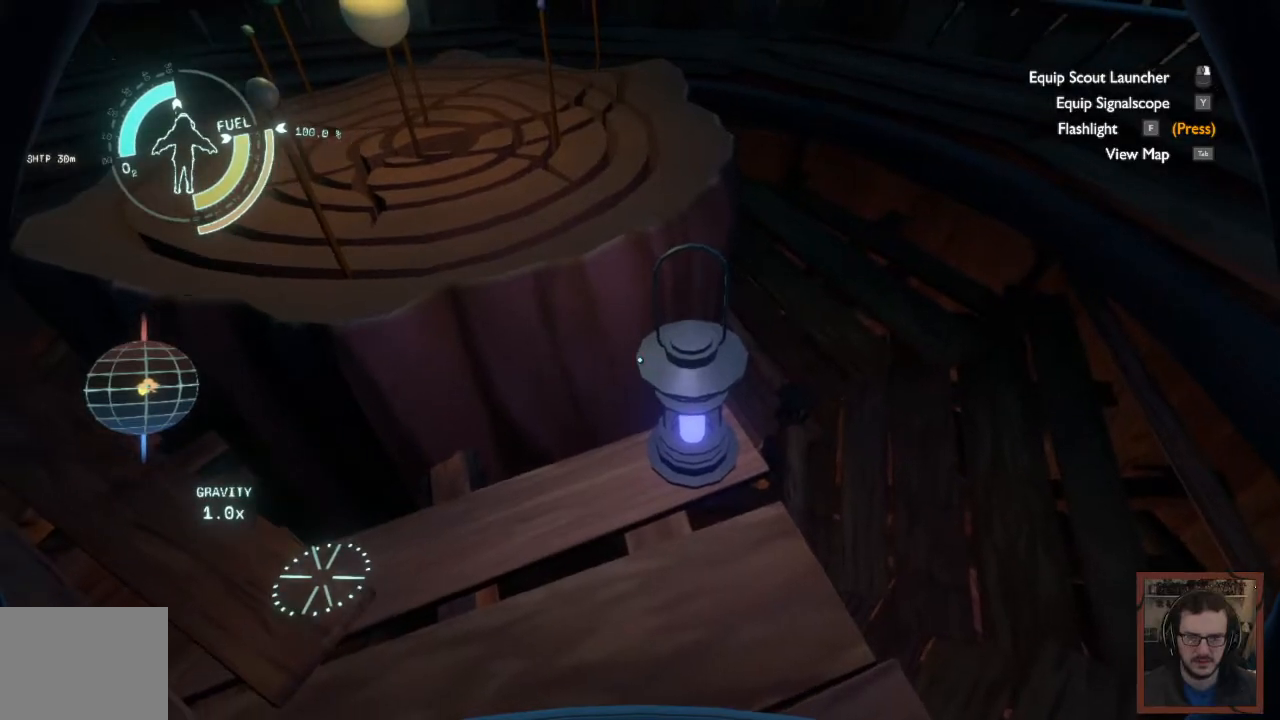
{"keys": ["a", "w"], "mouse": [], "events": [[167, "w", "down"]]}
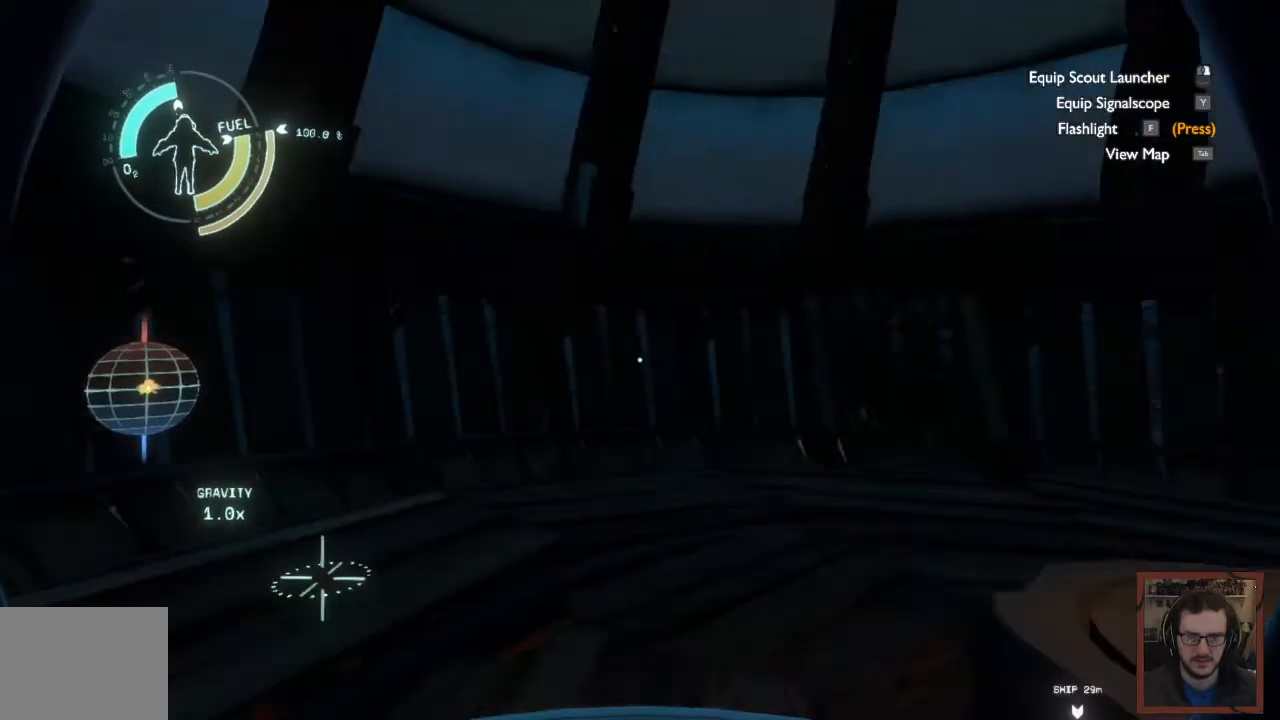
{"keys": ["w"], "mouse": [], "events": [[17, "a", "up"]]}
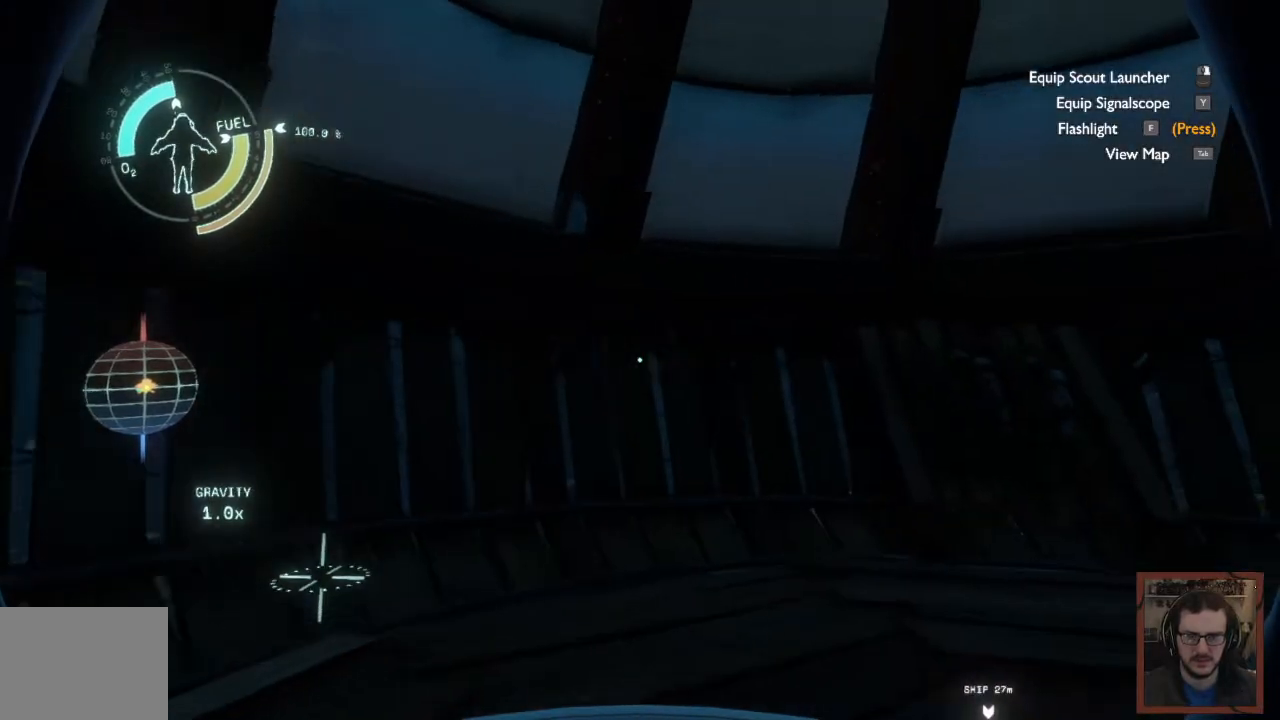
{"keys": [], "mouse": [], "events": [[267, "w", "up"]]}
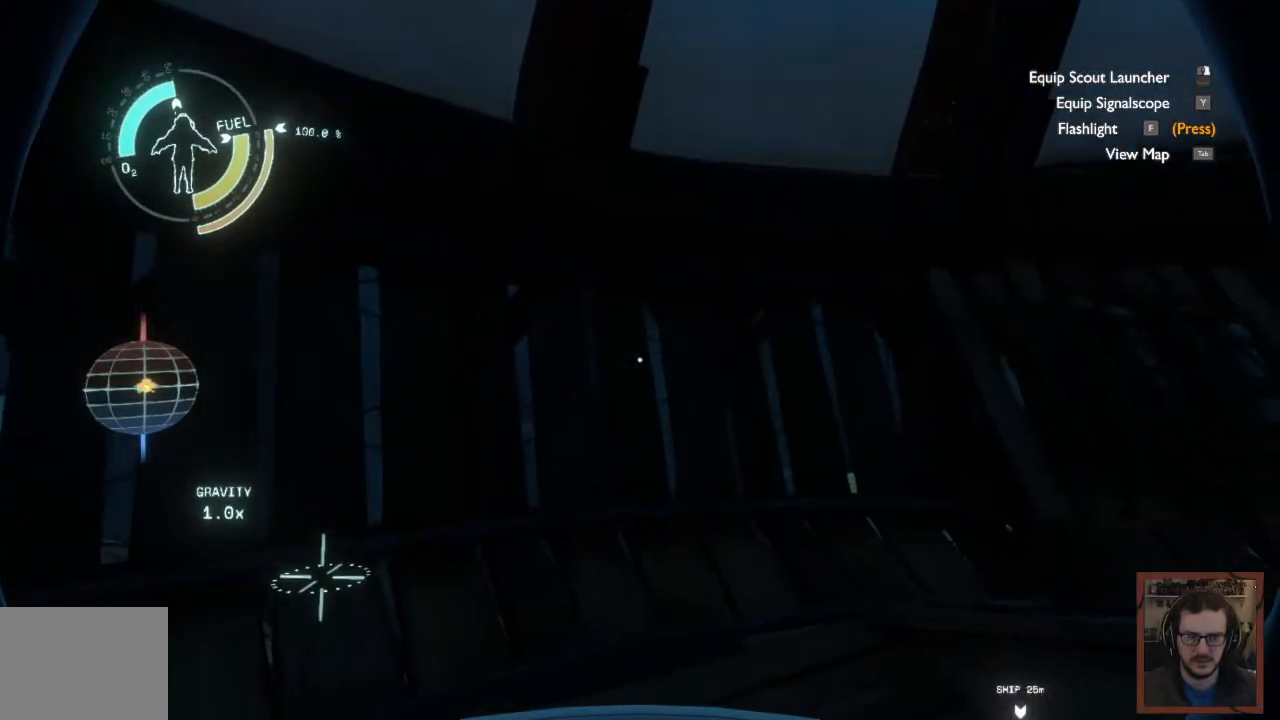
{"keys": ["w"], "mouse": [], "events": [[100, "w", "down"]]}
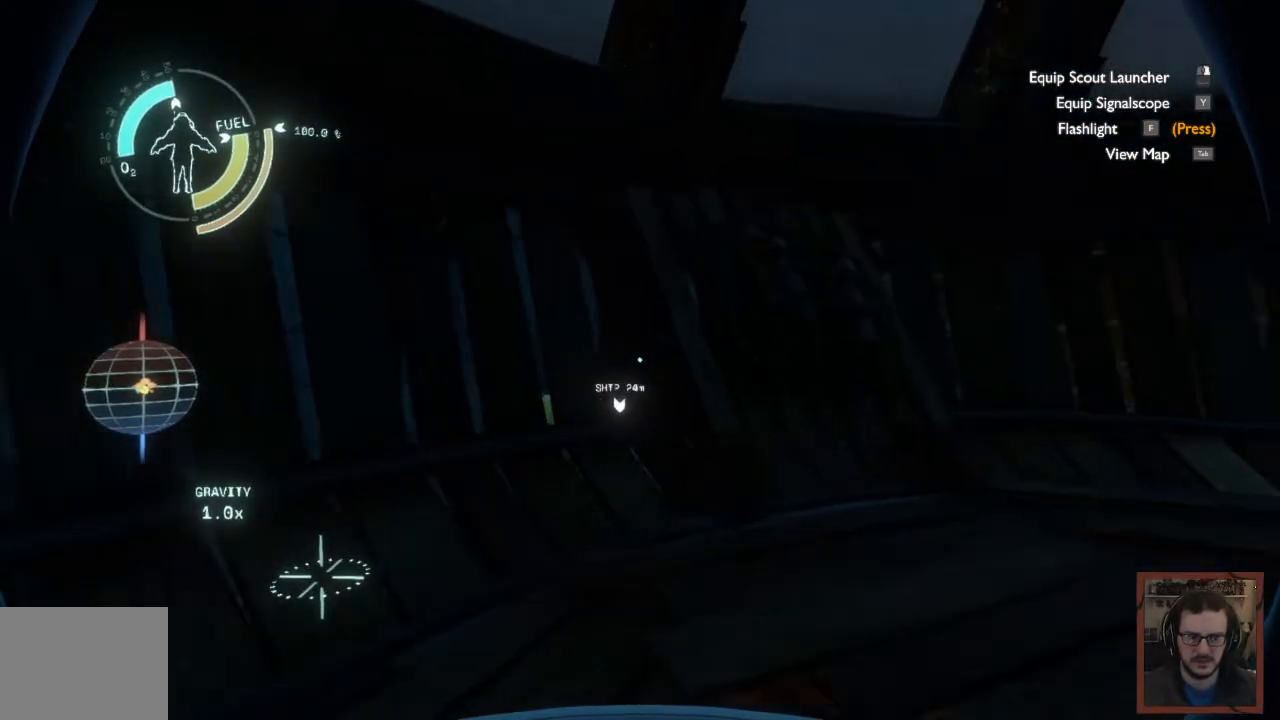
{"keys": [], "mouse": [], "events": [[500, "w", "up"]]}
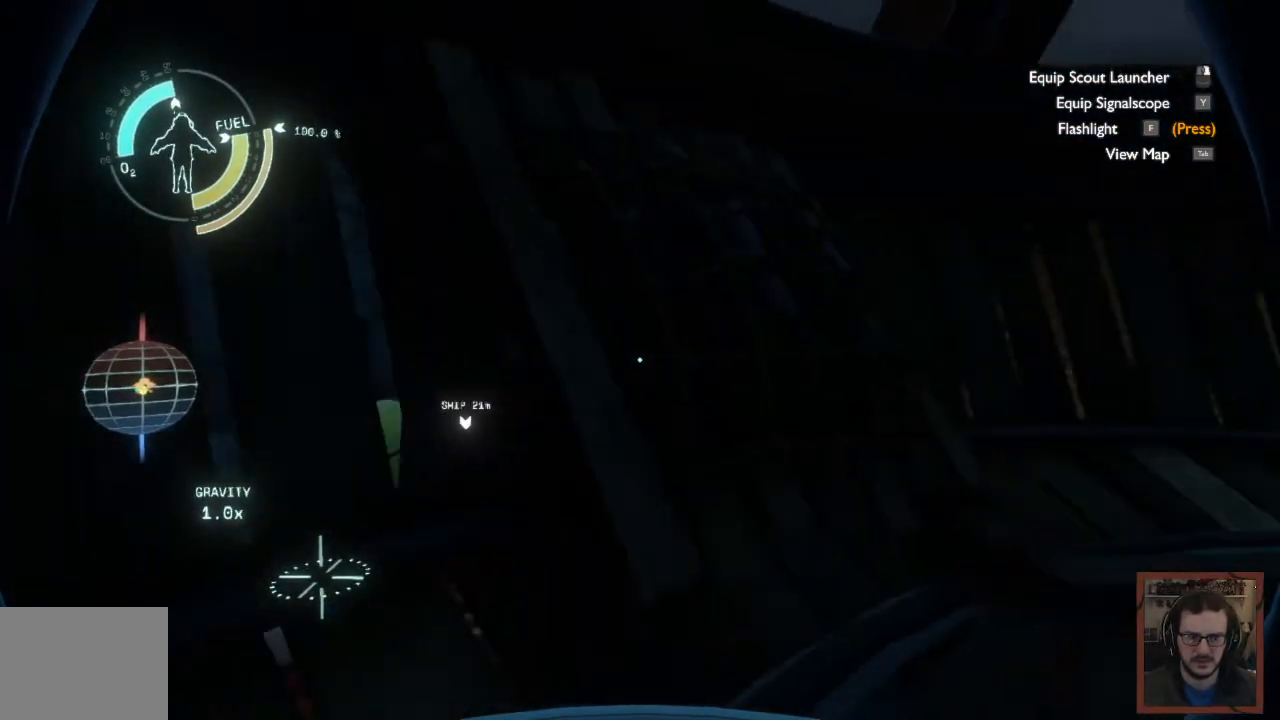
{"keys": ["s"], "mouse": [], "events": [[383, "s", "down"]]}
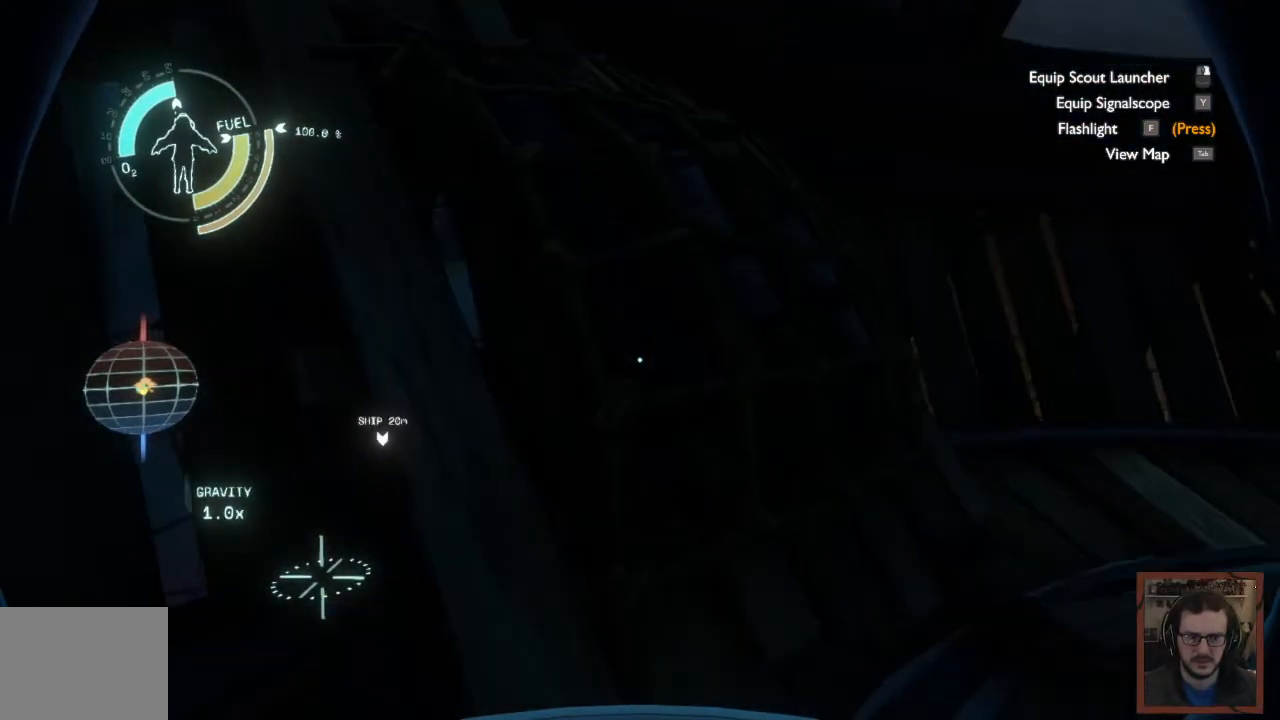
{"keys": [], "mouse": [], "events": [[150, "d", "down"], [333, "s", "up"], [433, "d", "up"]]}
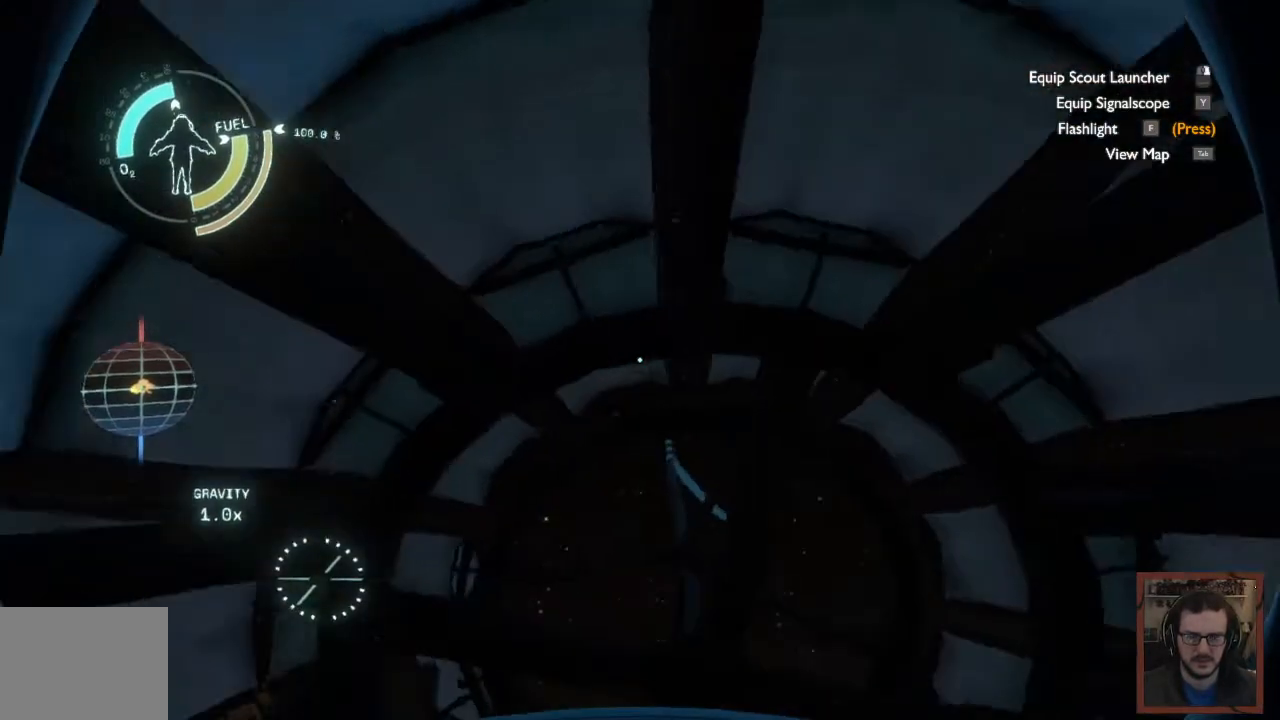
{"keys": ["w"], "mouse": [], "events": [[450, "w", "down"]]}
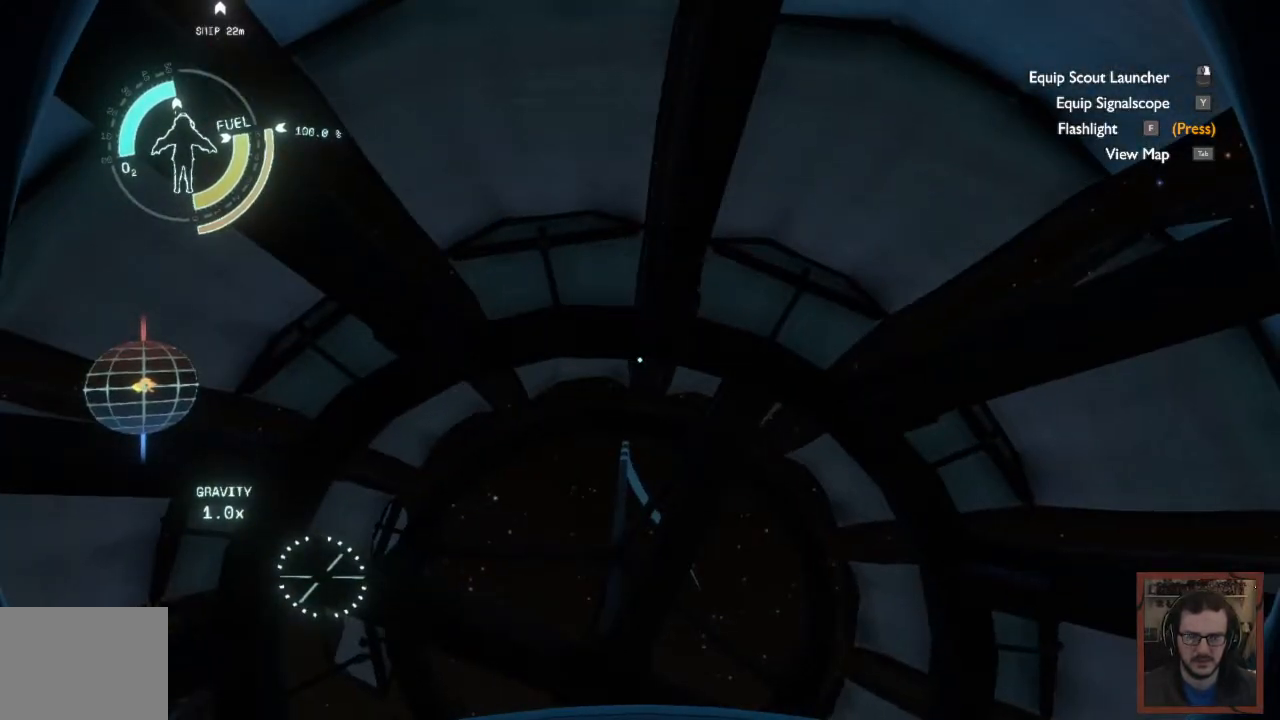
{"keys": [], "mouse": [], "events": [[267, "w", "up"]]}
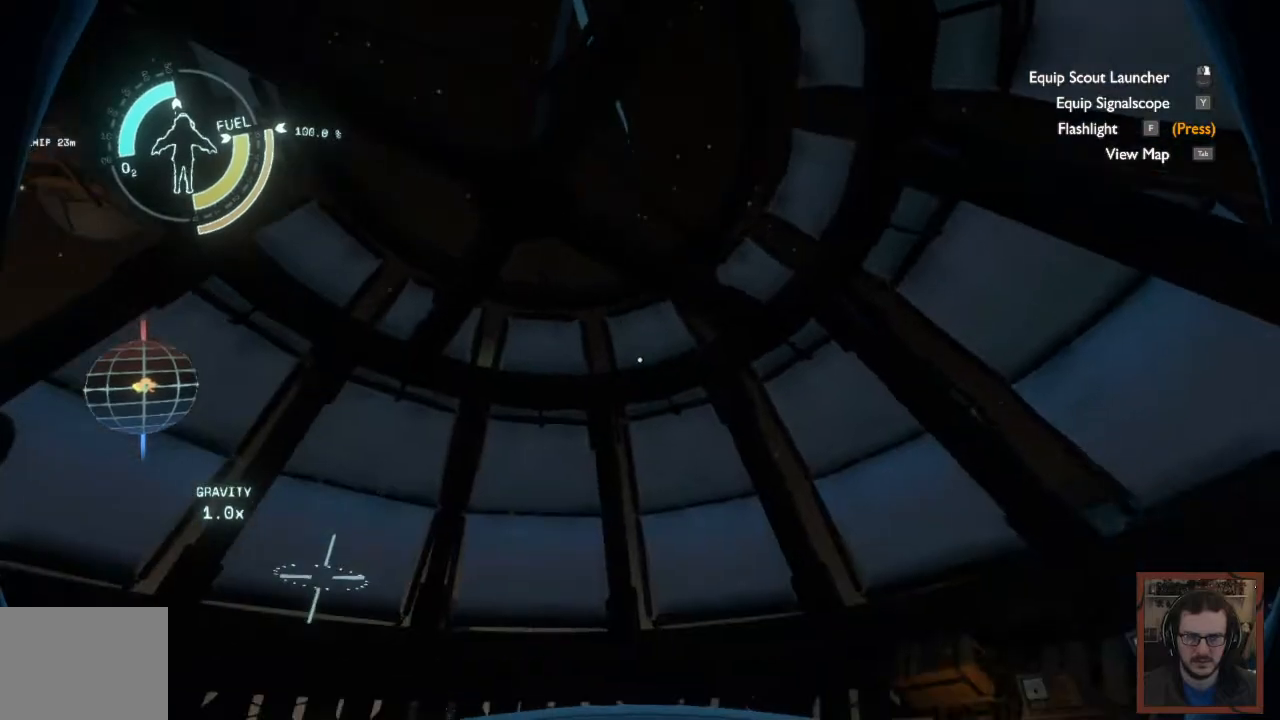
{"keys": [], "mouse": [], "events": [[50, "a", "down"], [433, "a", "up"]]}
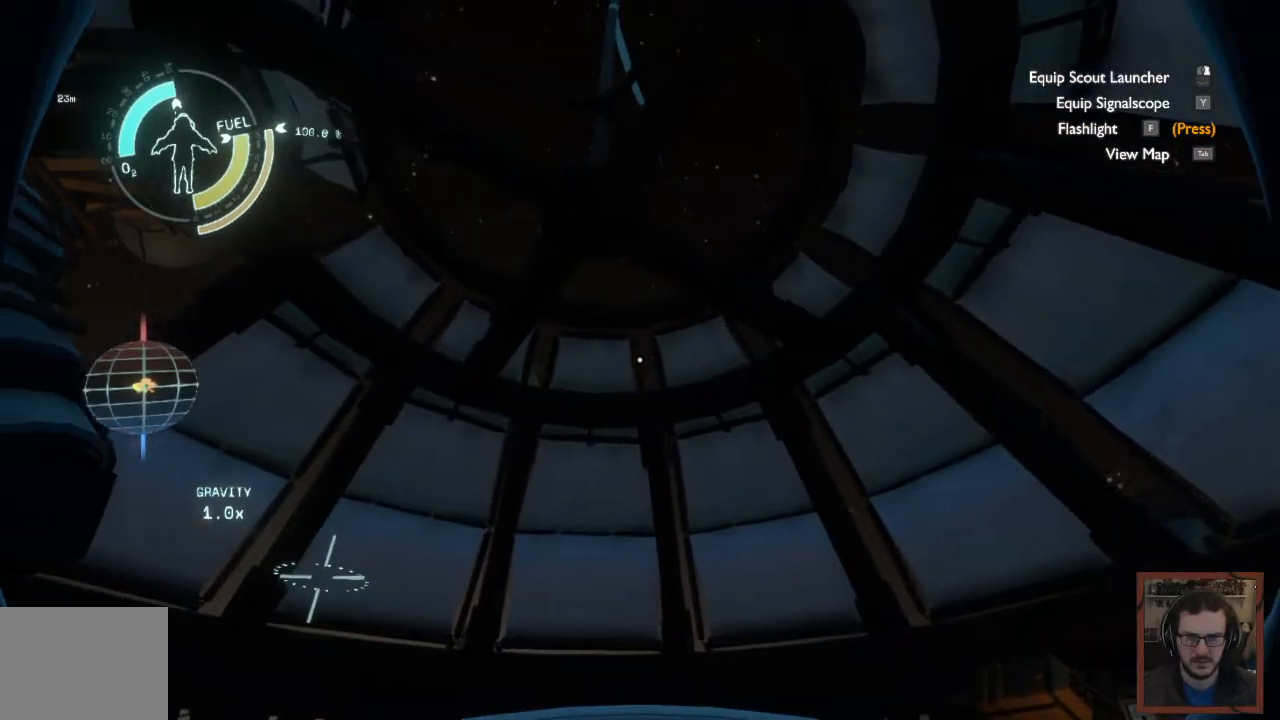
{"keys": ["space"], "mouse": [], "events": [[267, "space", "down"]]}
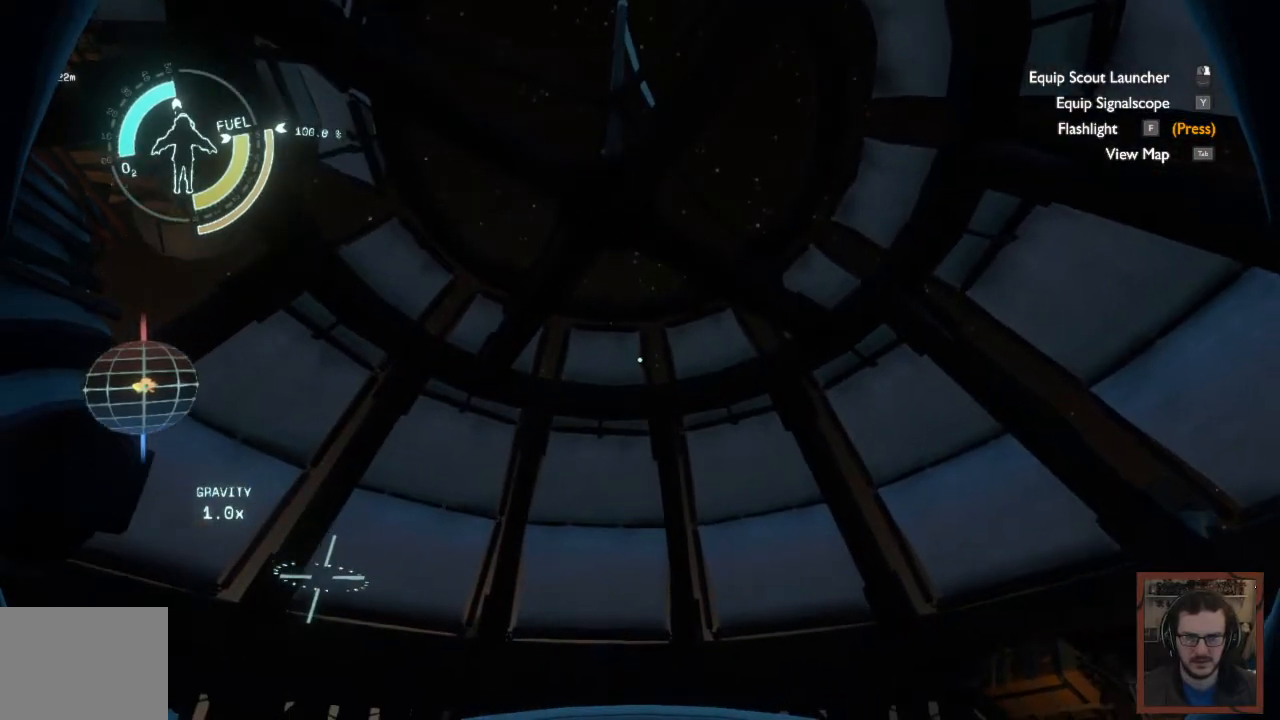
{"keys": ["shift"], "mouse": [], "events": [[183, "space", "up"], [450, "shift", "down"]]}
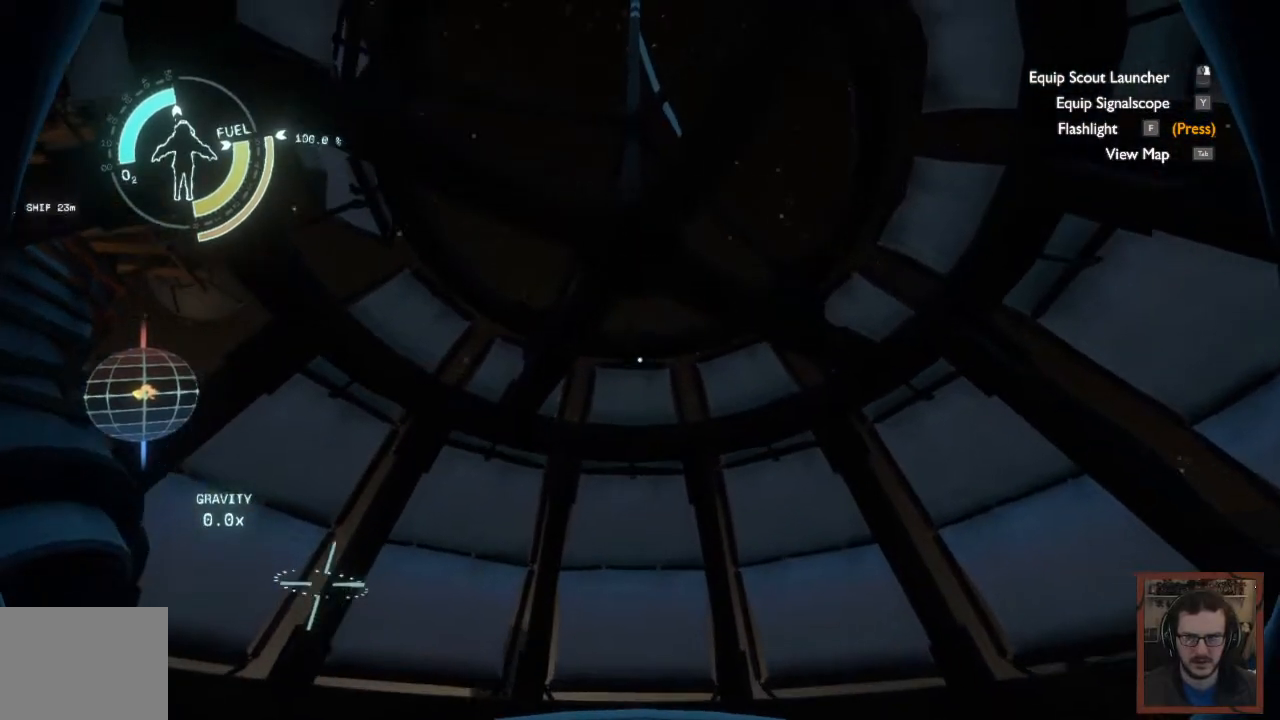
{"keys": ["shift", "space"], "mouse": [], "events": [[83, "space", "down"]]}
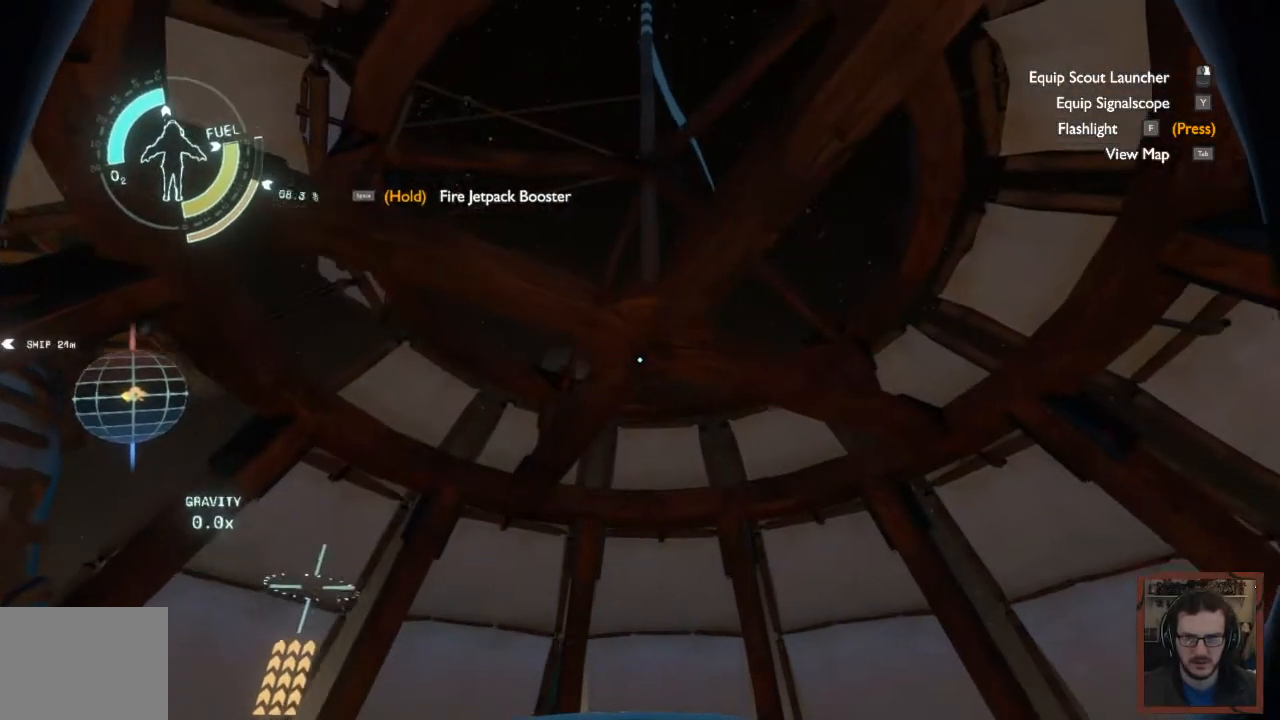
{"keys": ["w"], "mouse": [], "events": [[33, "a", "down"], [67, "w", "down"], [267, "a", "up"], [267, "space", "up"], [317, "shift", "up"]]}
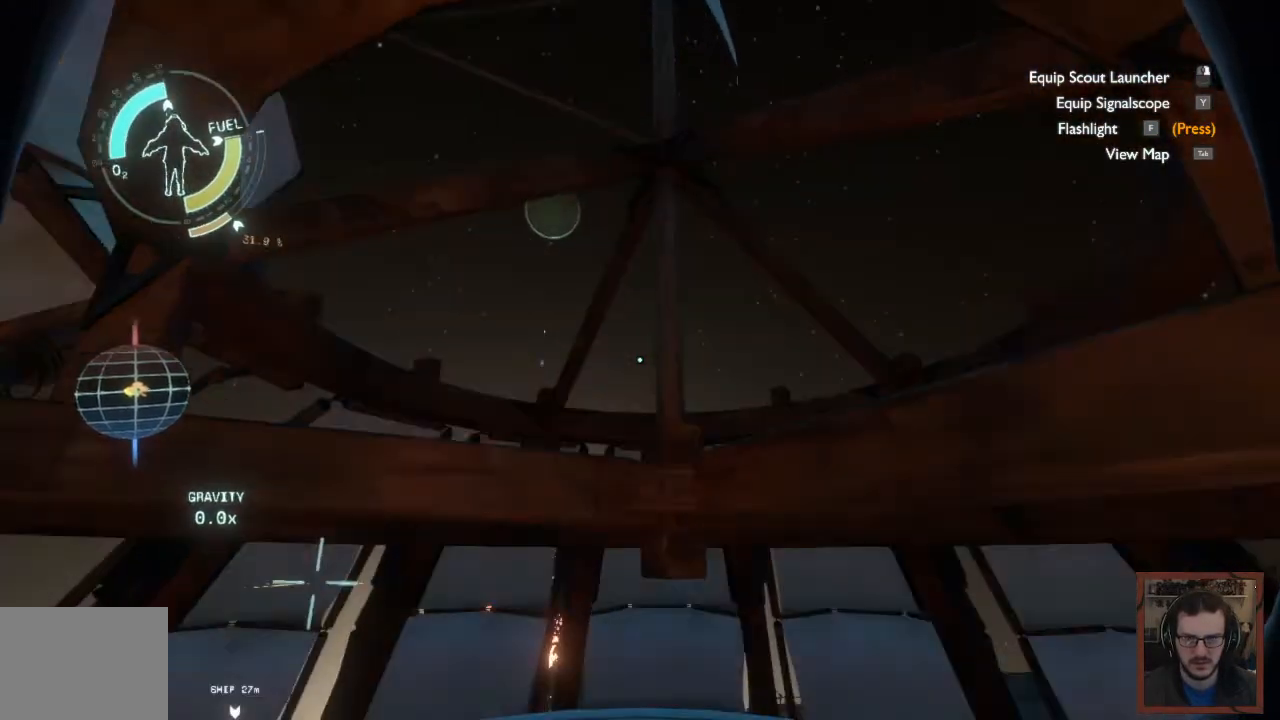
{"keys": ["w"], "mouse": [], "events": []}
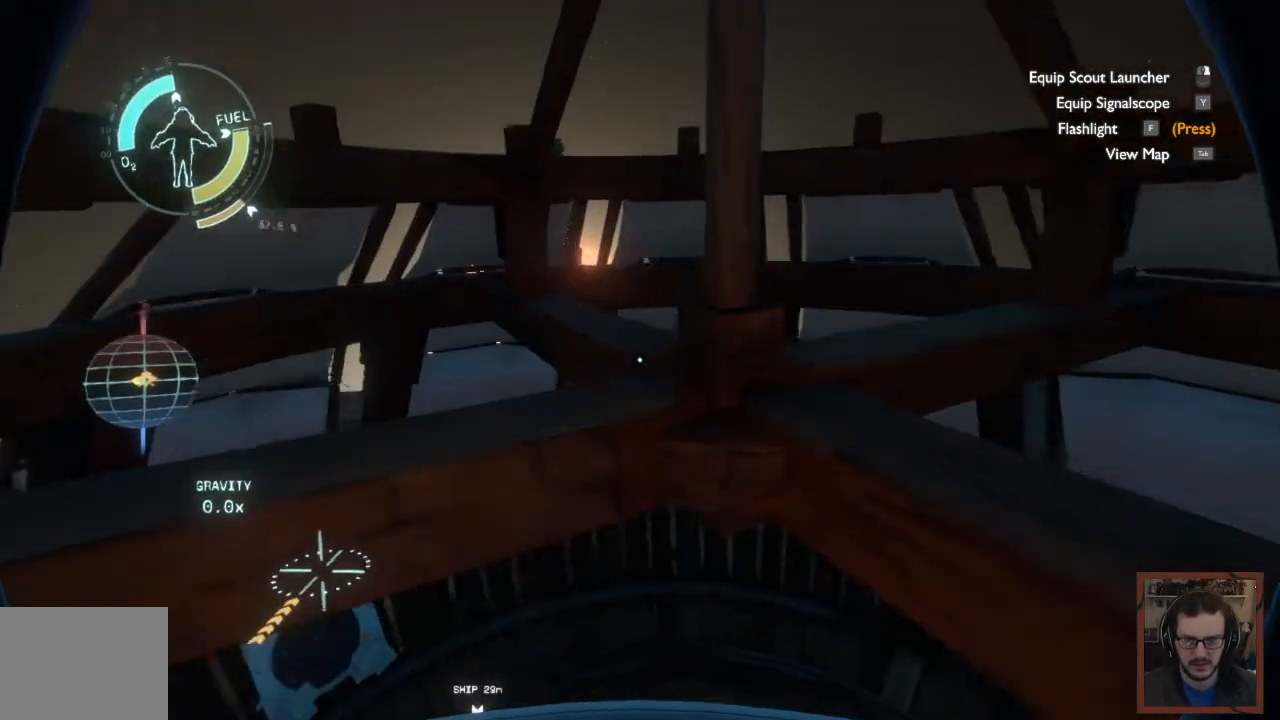
{"keys": ["shift", "space"], "mouse": [], "events": [[100, "w", "up"], [133, "w", "down"], [200, "space", "down"], [200, "w", "up"], [300, "w", "down"], [333, "shift", "down"], [450, "w", "up"]]}
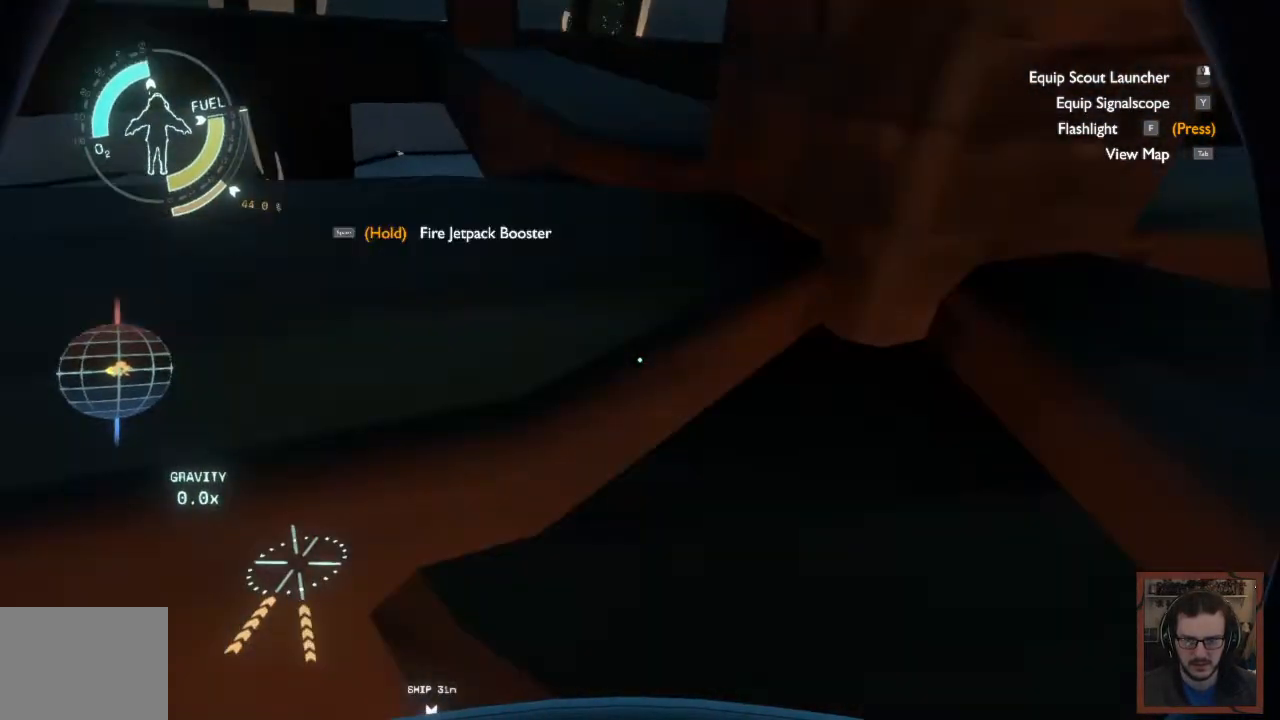
{"keys": ["a", "s", "shift"], "mouse": [], "events": [[67, "w", "down"], [117, "w", "up"], [367, "a", "down"], [417, "s", "down"], [417, "space", "up"]]}
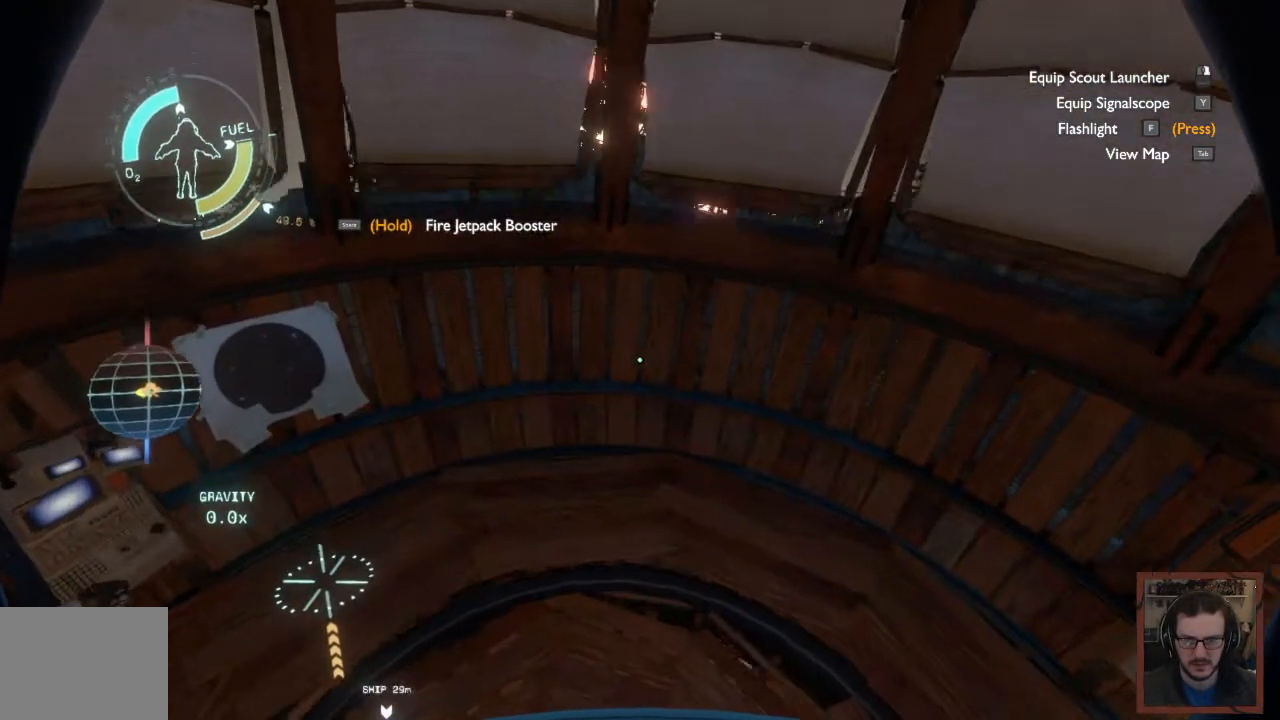
{"keys": ["a", "shift", "space", "w"], "mouse": [], "events": [[17, "s", "up"], [233, "space", "down"], [417, "w", "down"]]}